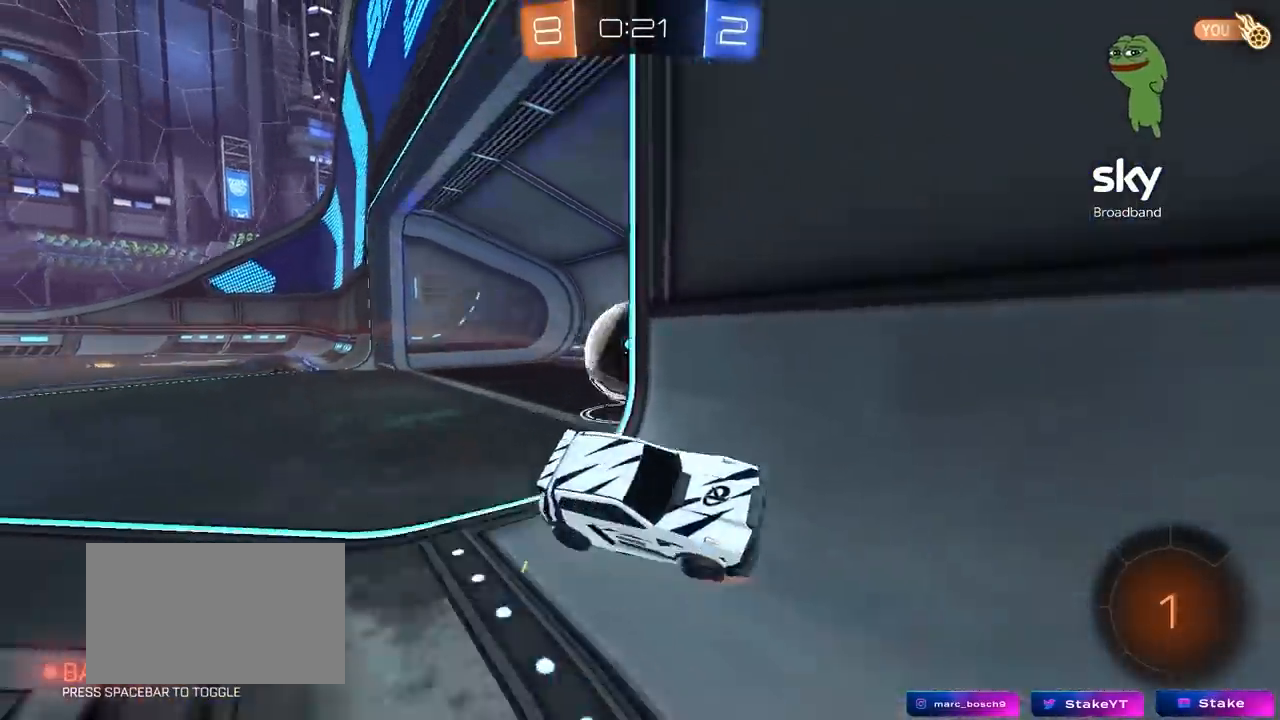
Gameplay with keyboard and mouse; each line is a JSON object with the keys and mouse buttons held at the frame after it. "events" lists presses ("down") and releases ("up") of "1", "2", "3", "4", "5", "a", "alt", "c", "caps_lock", "ctrl", "d", "e", "f", "g", "q", "r", "s", "shift", "space", "t", "tab", "v", "w", "x", "z", "mouse_left", "mouse_wheel" and "mouse_right" between this image and that frame as [ms after this image, input, new state], when the widget could be followed in between. "mouse_left", "mouse_wheel", "mouse_right" = the "left", "wheel", "right" buttons of the "mouse" list. No other keys are recorded. "wheel" means that the mouse wheel is clicked or scrolled. "mouse_move" is the direction in which the mouse moves at that frame (one of eight, or "still"), when it could be read.
{"keys": ["a", "shift", "space", "w"], "mouse": [], "mouse_move": "still", "events": [[350, "w", "down"], [400, "space", "down"], [500, "a", "down"], [500, "shift", "down"]]}
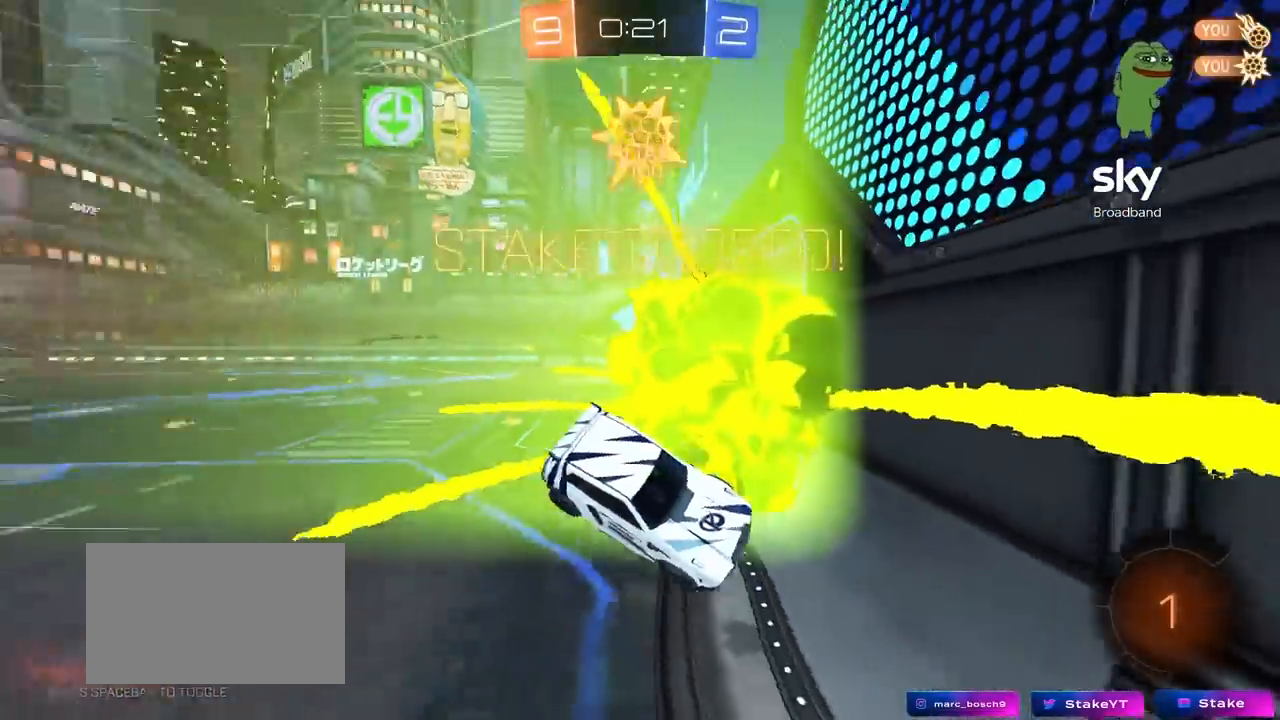
{"keys": ["a", "w"], "mouse": [], "mouse_move": "still", "events": [[50, "space", "up"], [467, "shift", "up"]]}
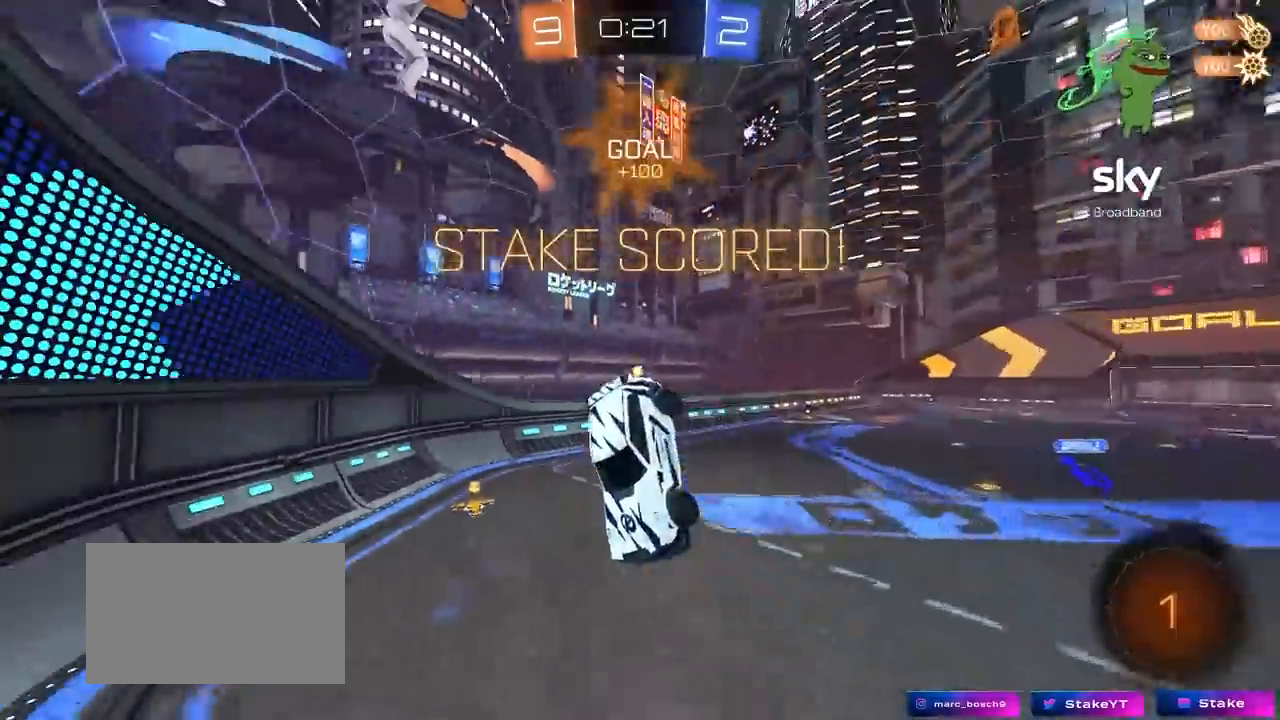
{"keys": ["d", "s", "shift"], "mouse": ["right"], "mouse_move": "still", "events": [[250, "w", "up"], [283, "a", "up"], [283, "d", "down"], [283, "shift", "down"], [283, "w", "down"], [333, "mouse_right", "down"], [483, "s", "down"], [483, "w", "up"]]}
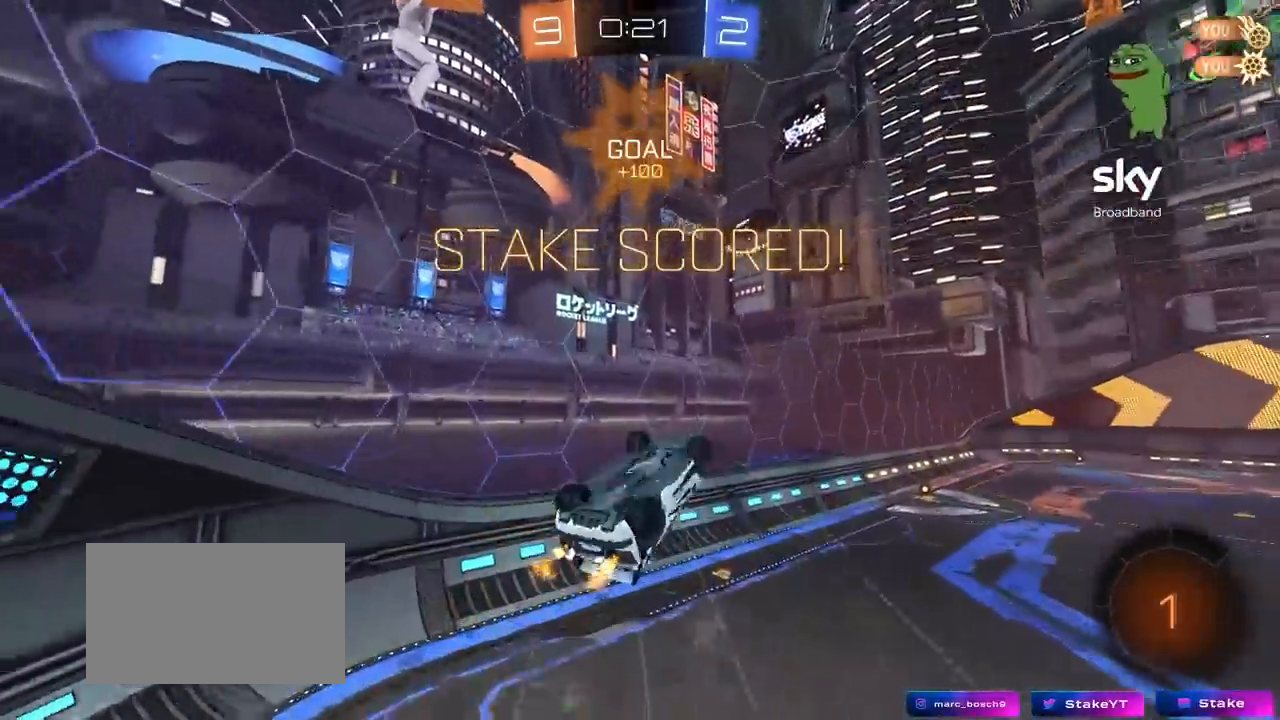
{"keys": ["d", "s", "shift"], "mouse": [], "mouse_move": "still", "events": [[33, "mouse_right", "up"], [267, "s", "up"], [400, "s", "down"]]}
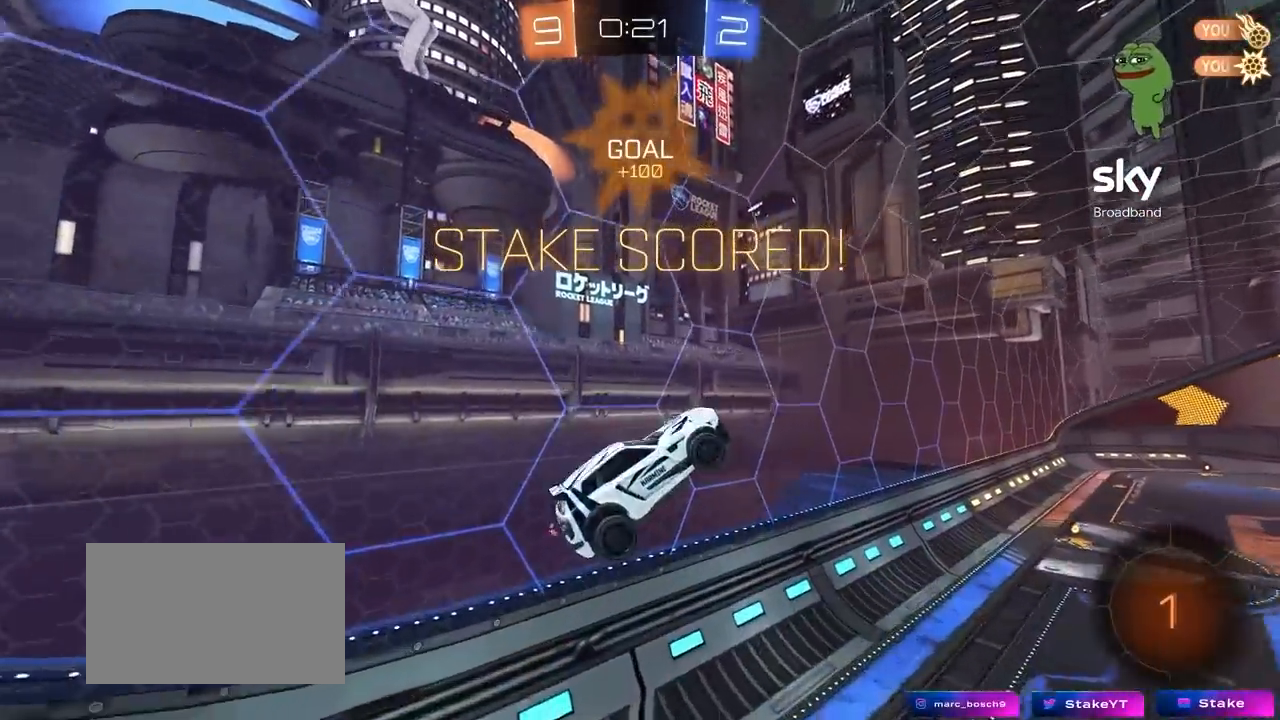
{"keys": ["shift"], "mouse": [], "mouse_move": "still", "events": [[50, "s", "up"], [183, "w", "down"], [317, "w", "up"], [367, "d", "up"]]}
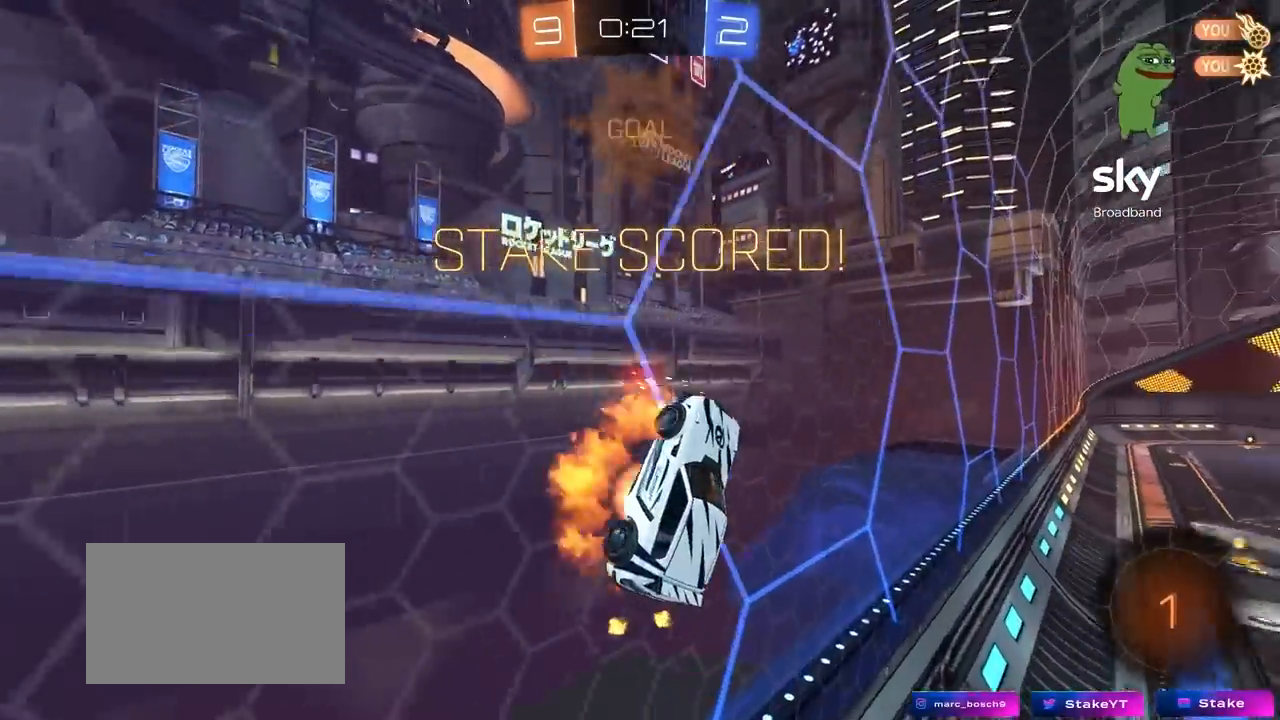
{"keys": ["a", "shift"], "mouse": [], "mouse_move": "up-right", "events": [[17, "mouse_right", "down"], [100, "d", "down"], [100, "mouse_right", "up"], [200, "d", "up"], [250, "a", "down"]]}
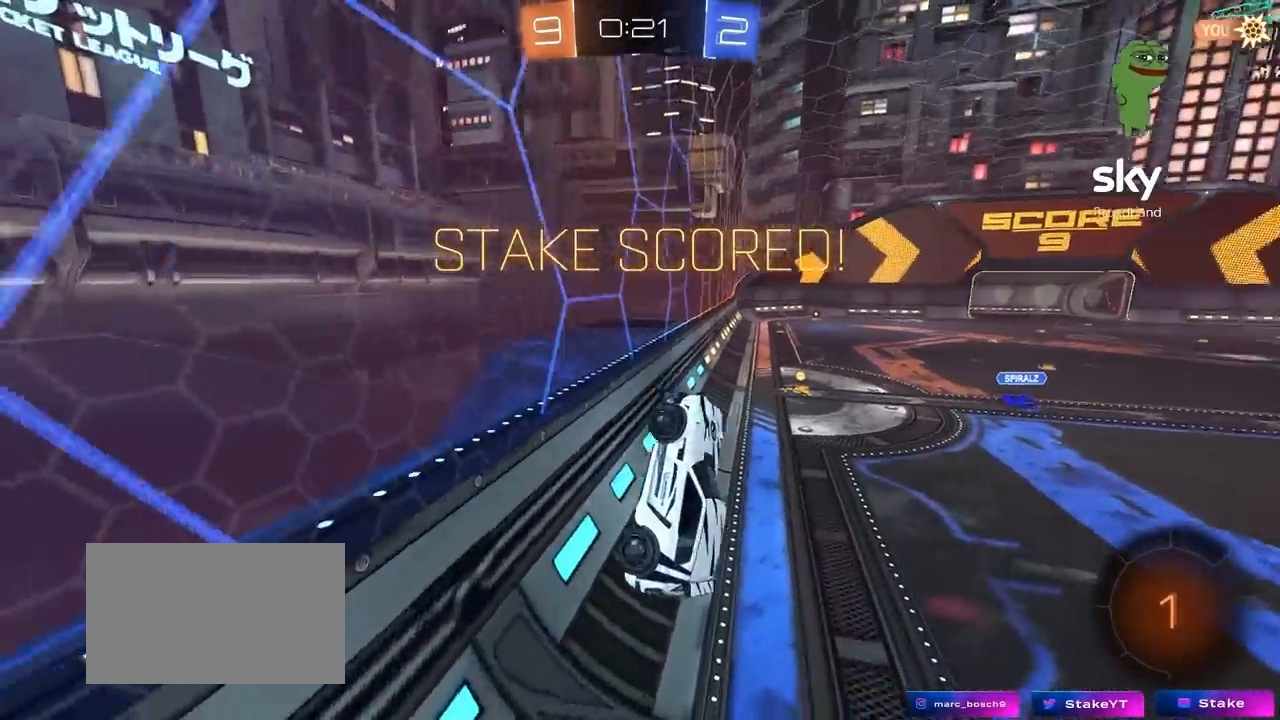
{"keys": ["w"], "mouse": ["left"], "mouse_move": "still", "events": [[117, "shift", "up"], [167, "a", "up"], [217, "d", "down"], [267, "d", "up"], [317, "w", "down"], [350, "mouse_left", "down"], [350, "mouse_right", "down"], [500, "mouse_right", "up"]]}
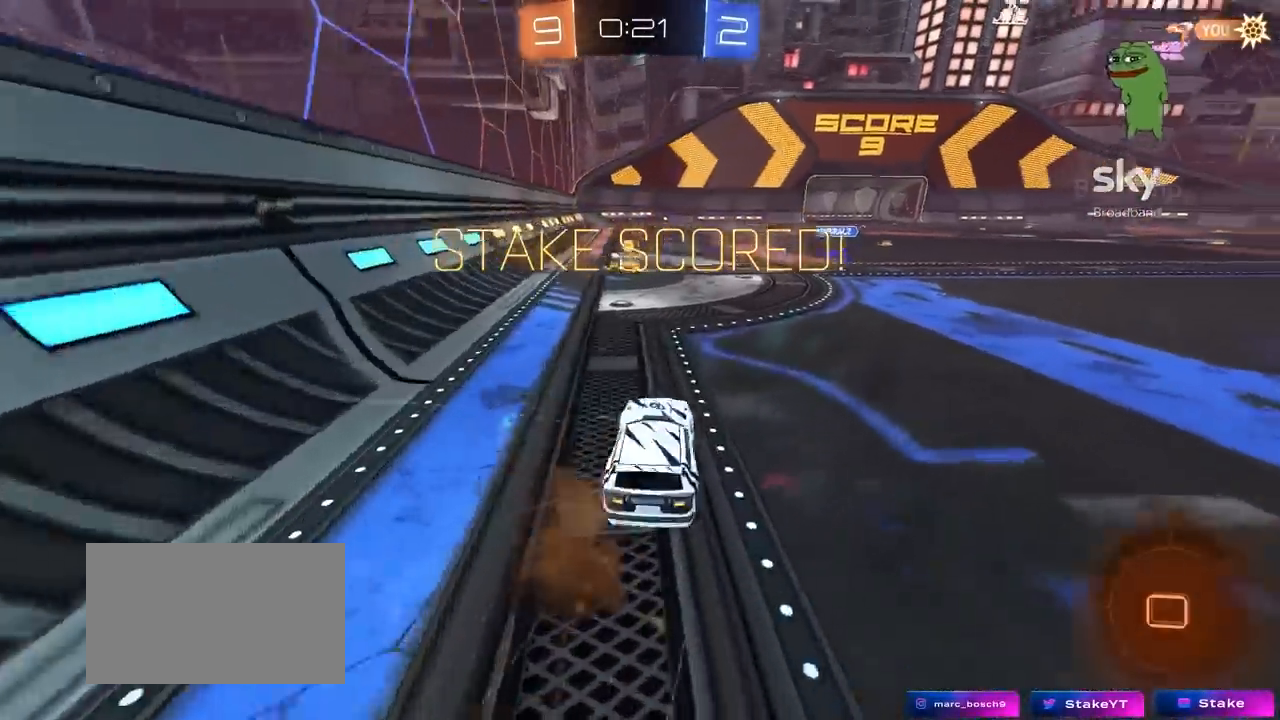
{"keys": [], "mouse": [], "mouse_move": "up", "events": [[50, "d", "down"], [83, "mouse_right", "down"], [133, "a", "down"], [133, "d", "up"], [133, "shift", "down"], [183, "mouse_right", "up"], [233, "mouse_right", "down"], [283, "s", "down"], [283, "w", "up"], [333, "mouse_left", "up"], [417, "mouse_right", "up"], [467, "a", "up"], [467, "s", "up"], [467, "shift", "up"]]}
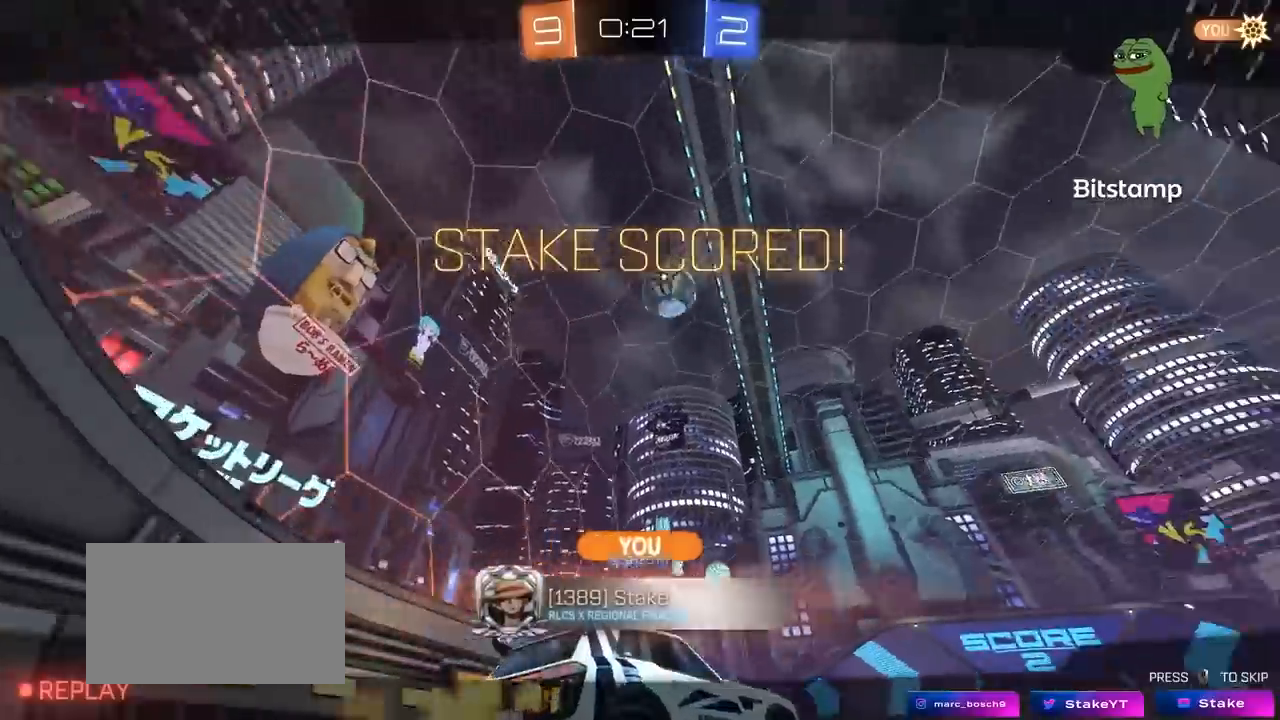
{"keys": ["tab"], "mouse": [], "mouse_move": "still", "events": [[200, "tab", "down"]]}
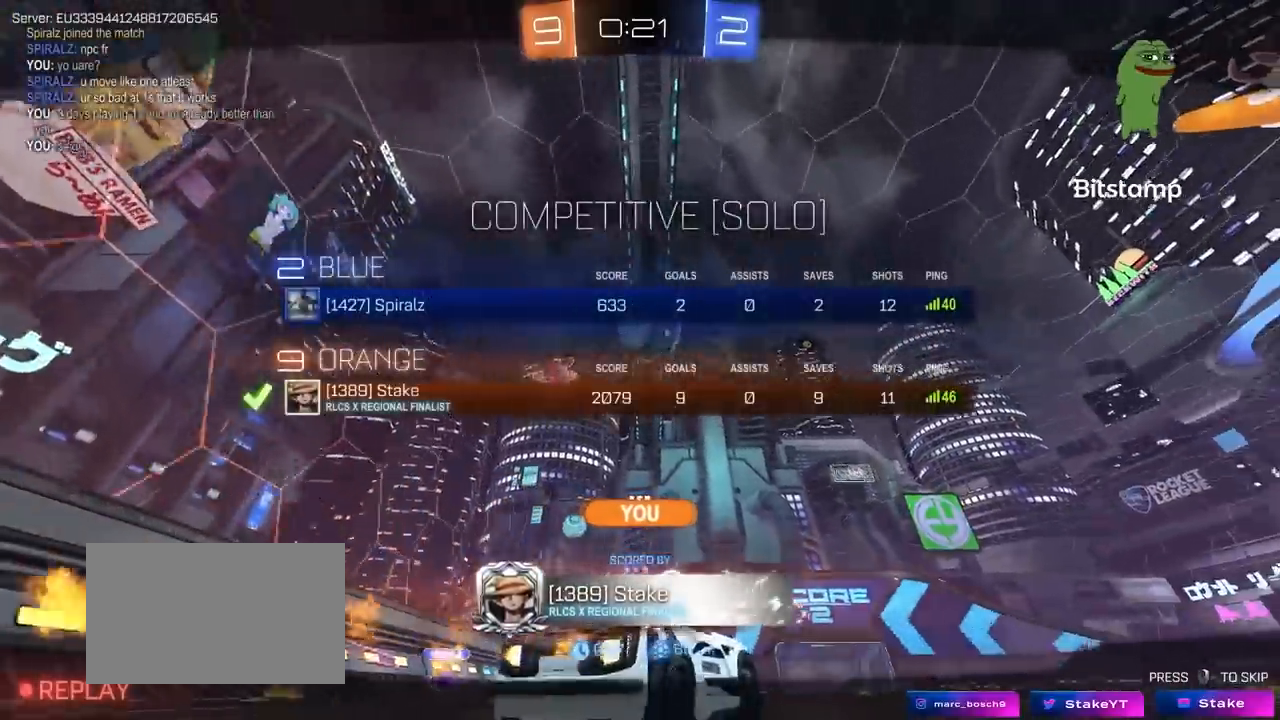
{"keys": [], "mouse": ["right"], "mouse_move": "still", "events": [[267, "mouse_right", "down"], [267, "tab", "up"], [400, "mouse_right", "up"], [500, "mouse_right", "down"]]}
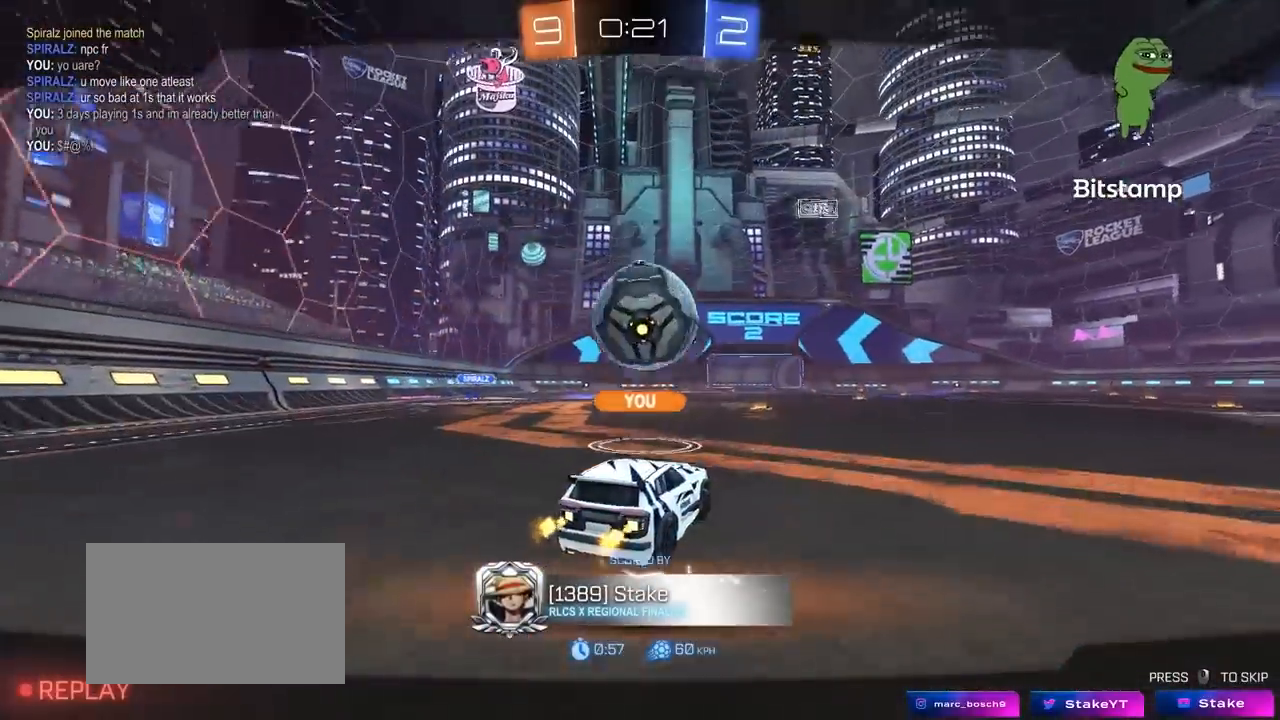
{"keys": [], "mouse": [], "mouse_move": "still", "events": [[183, "mouse_right", "up"]]}
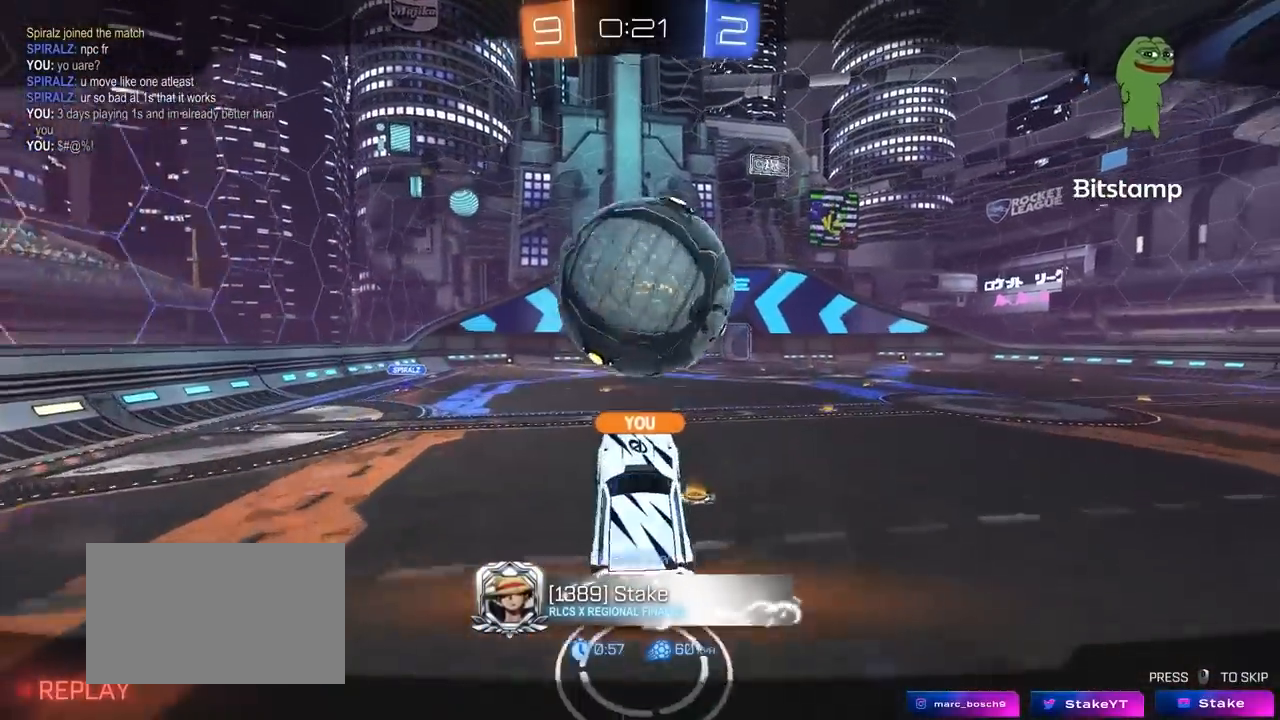
{"keys": [], "mouse": [], "mouse_move": "still", "events": []}
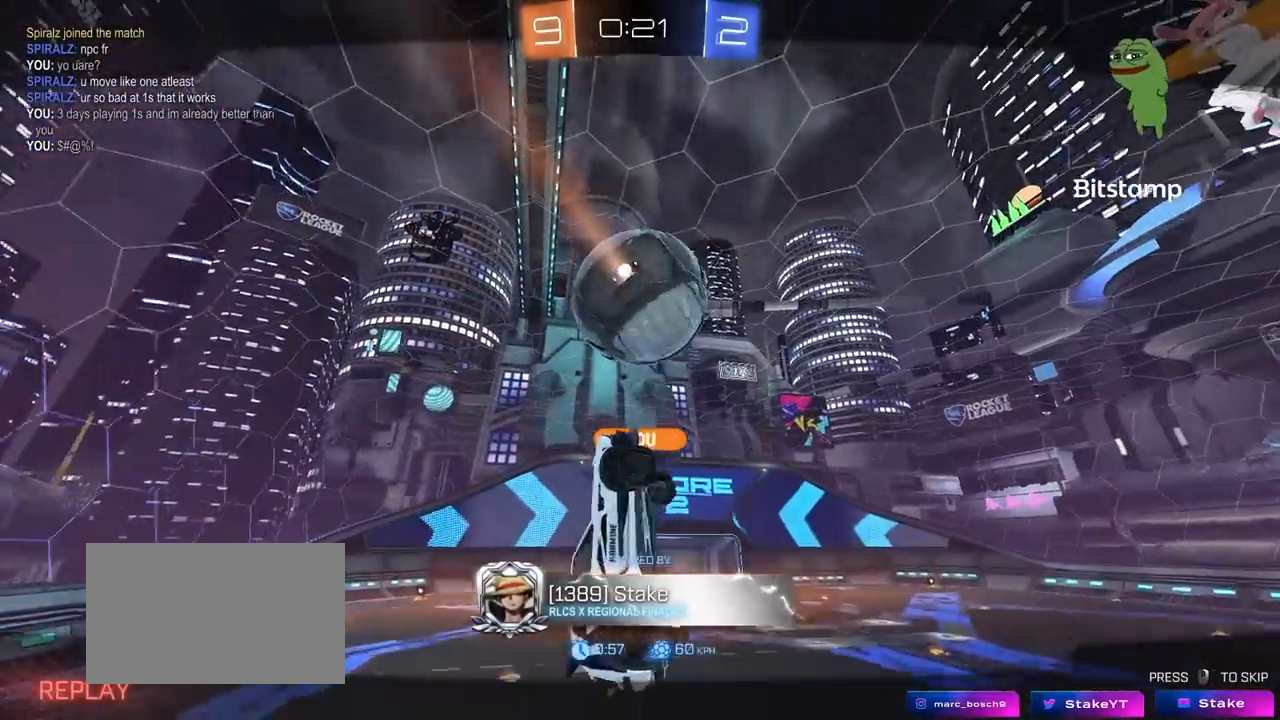
{"keys": [], "mouse": [], "mouse_move": "still", "events": []}
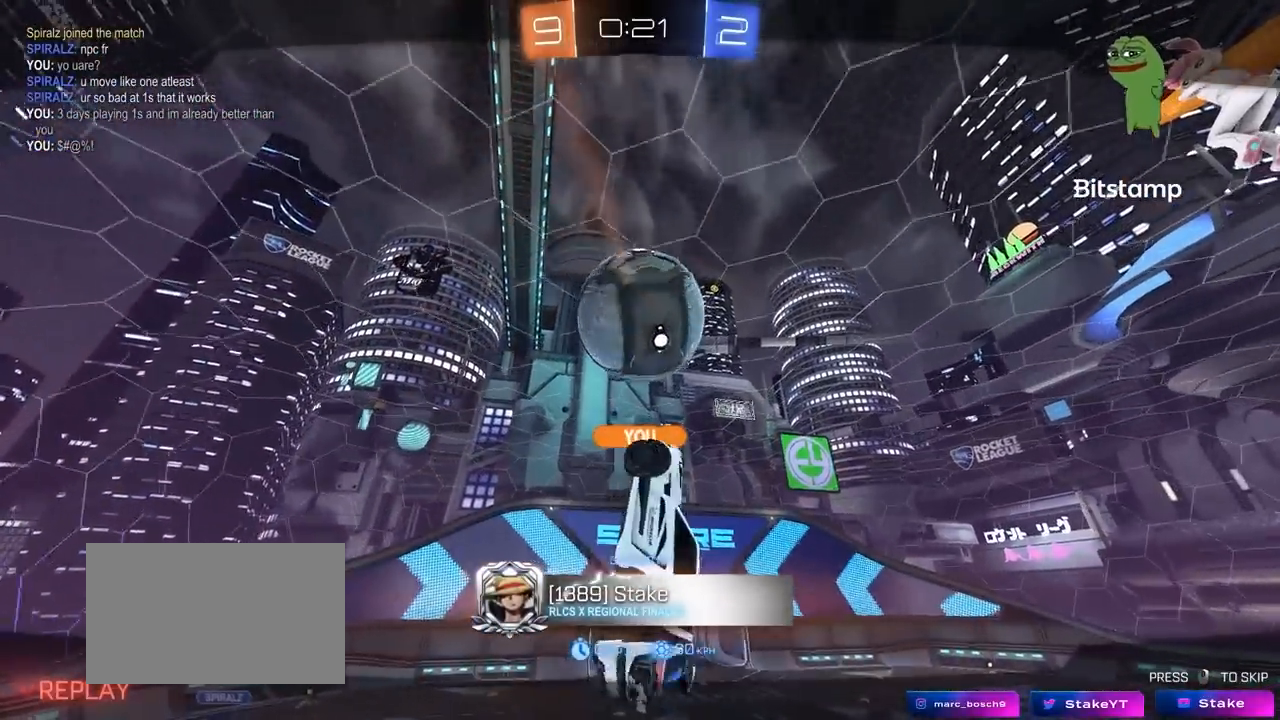
{"keys": [], "mouse": [], "mouse_move": "still", "events": []}
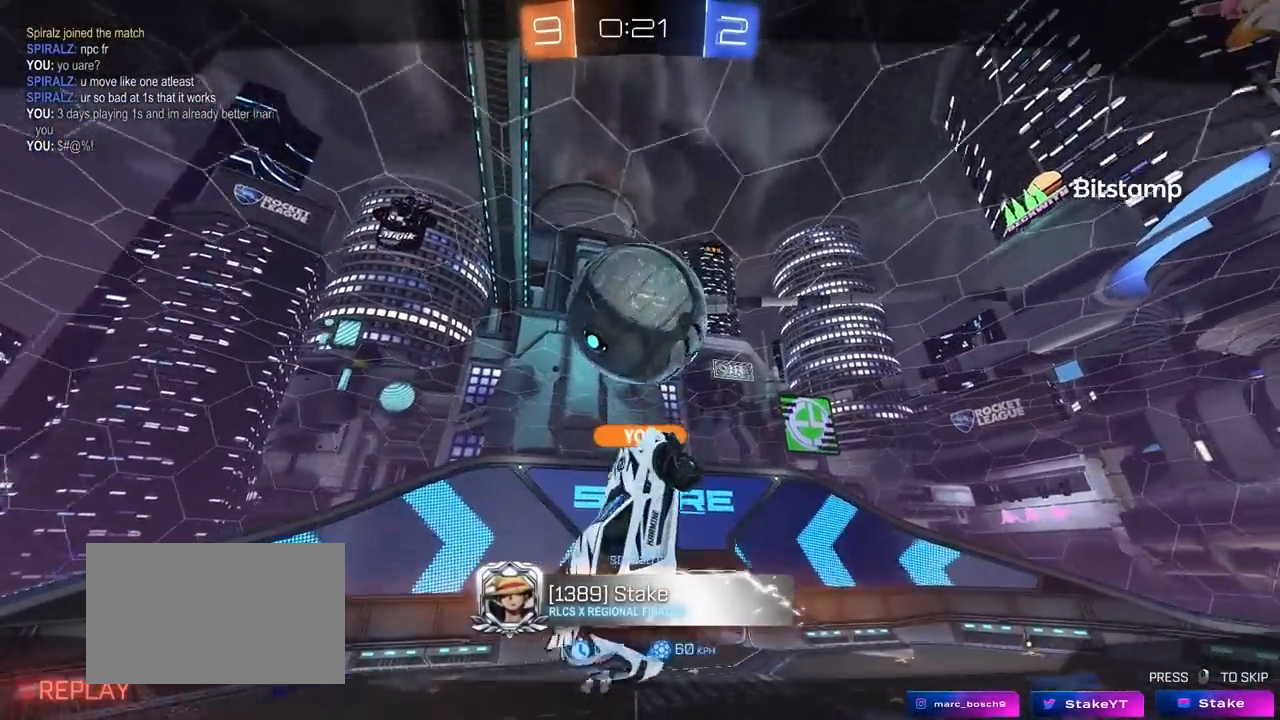
{"keys": [], "mouse": [], "mouse_move": "still", "events": []}
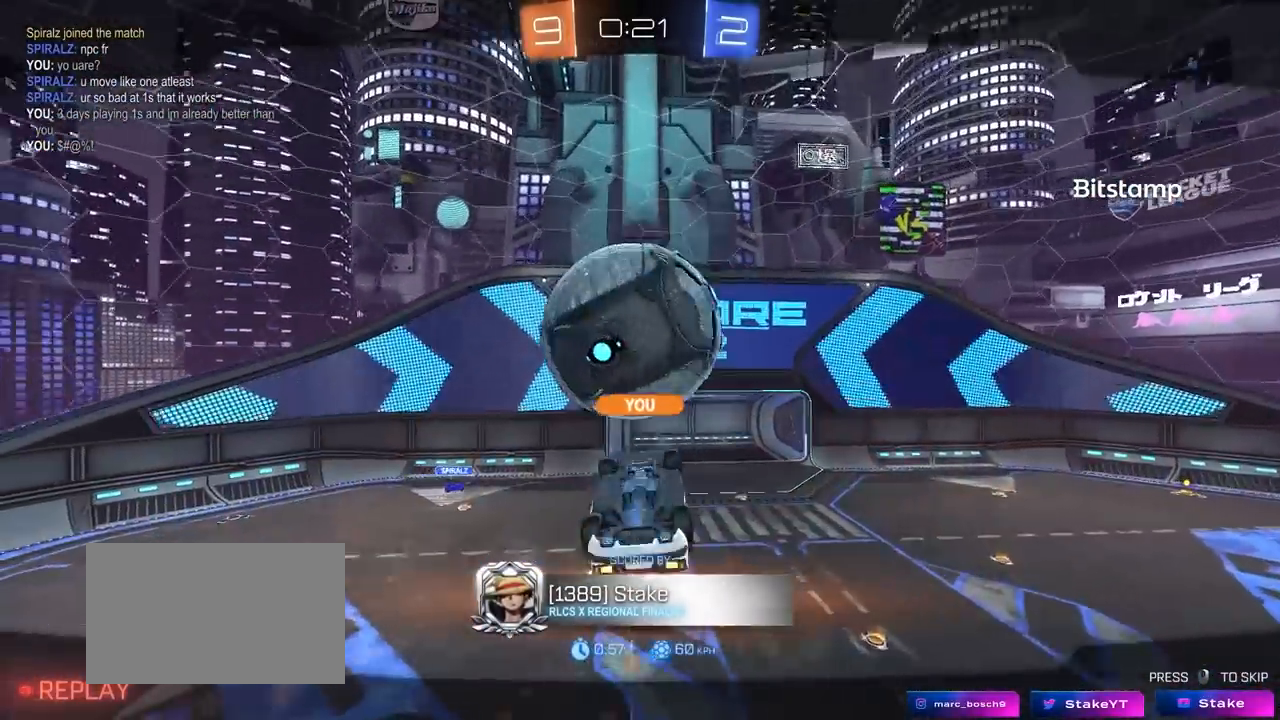
{"keys": [], "mouse": [], "mouse_move": "still", "events": []}
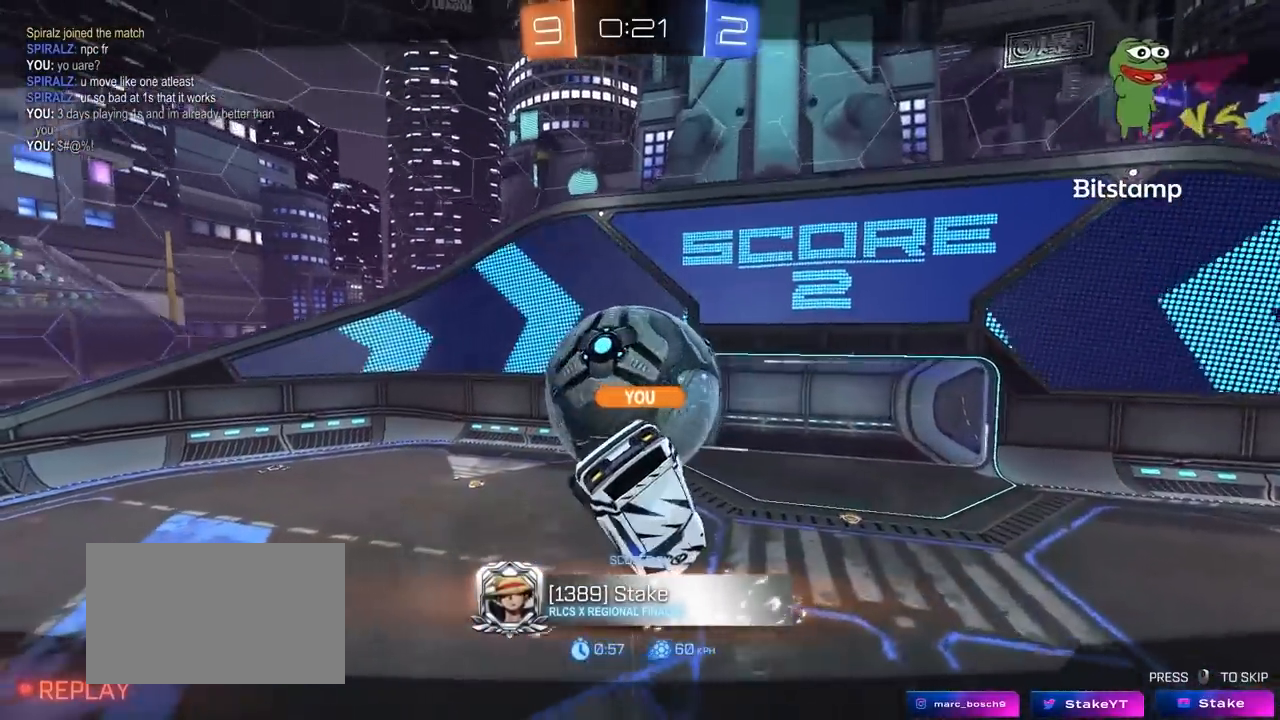
{"keys": [], "mouse": [], "mouse_move": "still", "events": []}
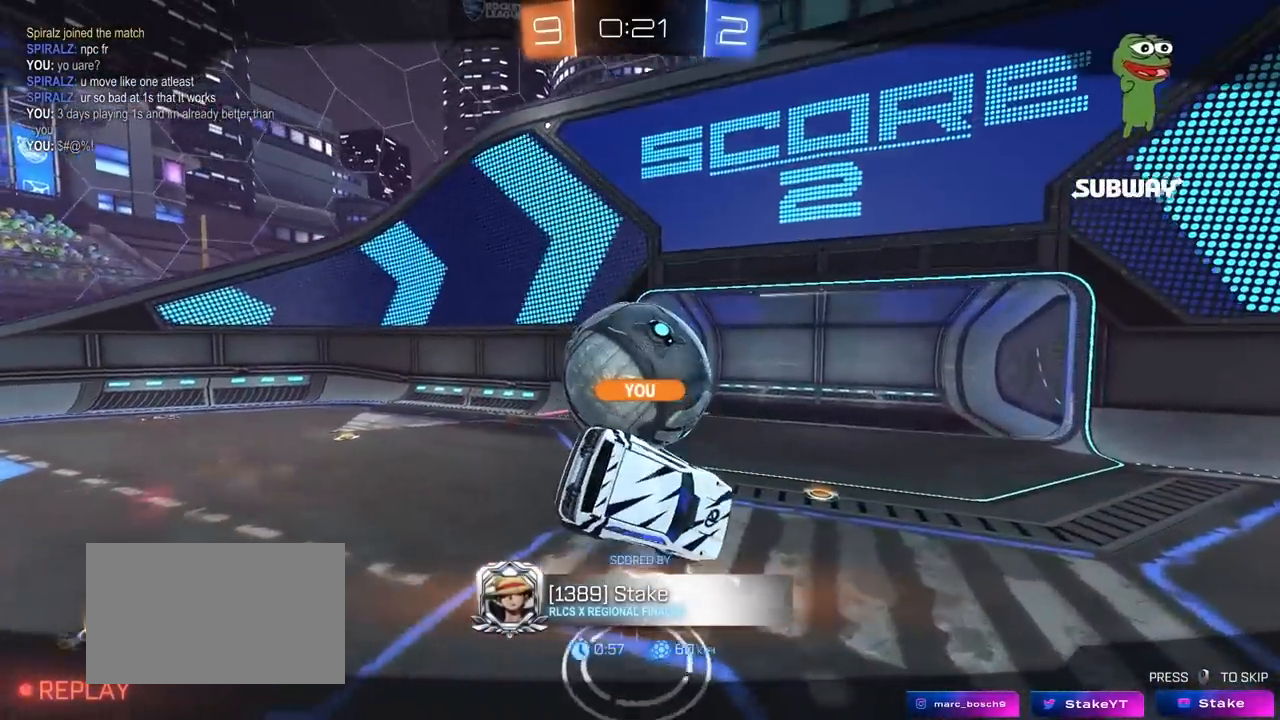
{"keys": [], "mouse": [], "mouse_move": "still", "events": []}
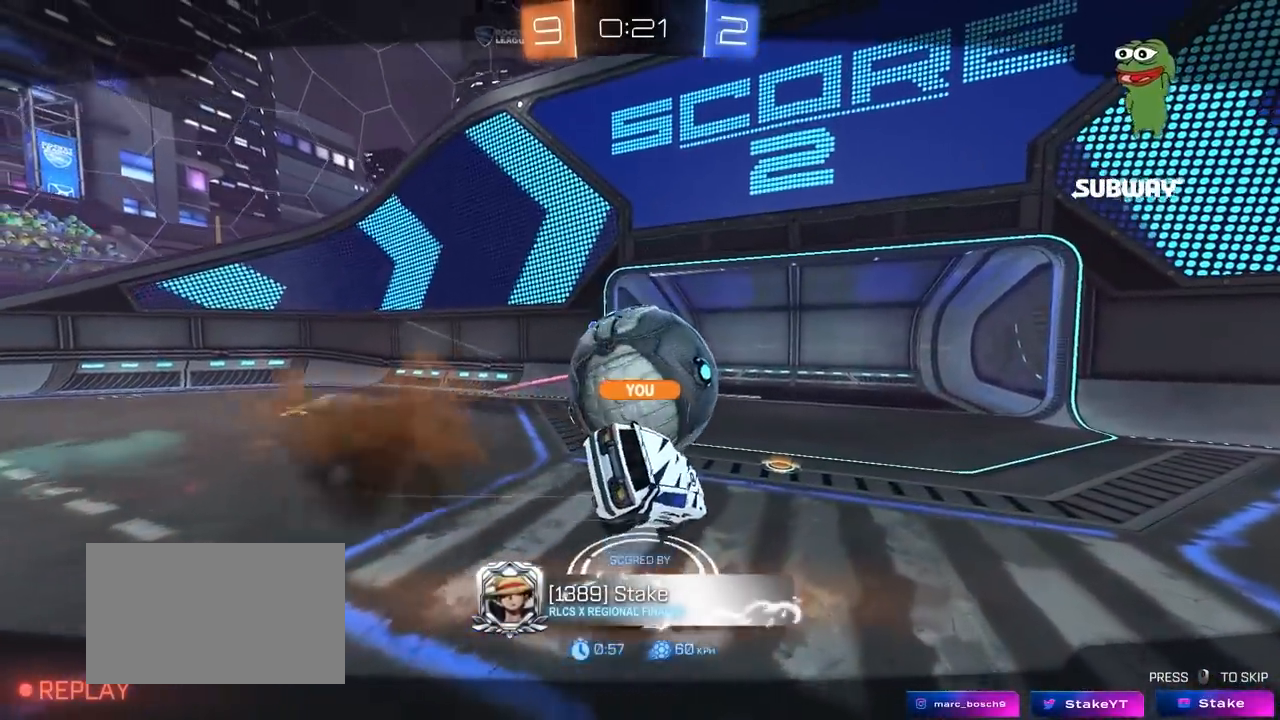
{"keys": [], "mouse": ["right"], "mouse_move": "still", "events": [[500, "mouse_right", "down"]]}
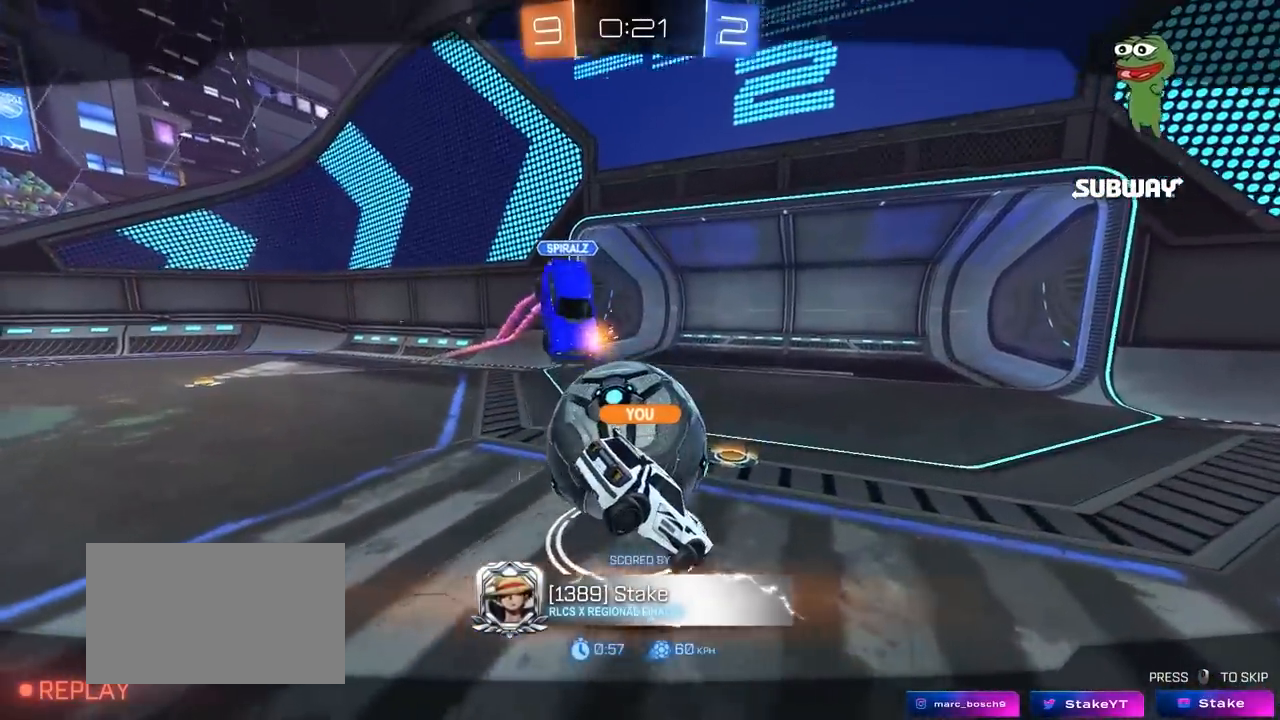
{"keys": [], "mouse": ["right"], "mouse_move": "still", "events": [[233, "mouse_right", "up"], [283, "mouse_right", "down"]]}
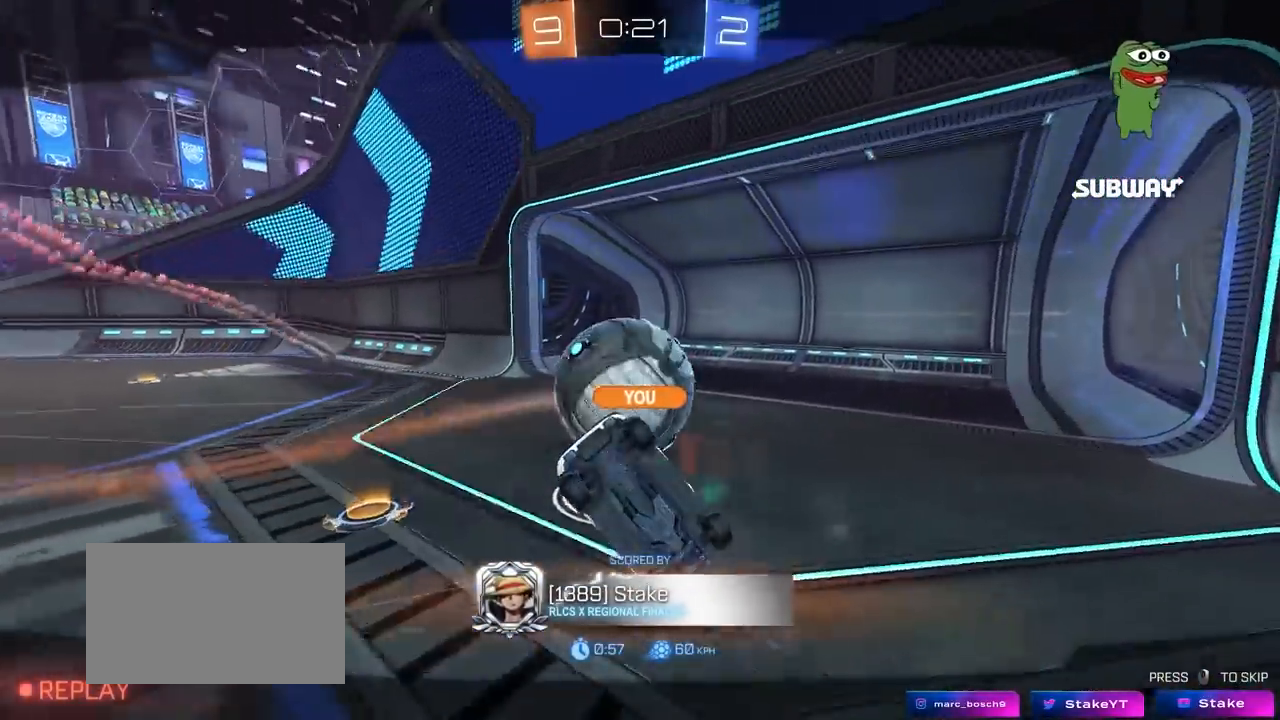
{"keys": [], "mouse": ["wheel"], "mouse_move": "still", "events": [[17, "mouse_right", "up"], [150, "mouse_right", "down"], [350, "mouse_right", "up"], [433, "mouse_wheel", "down"]]}
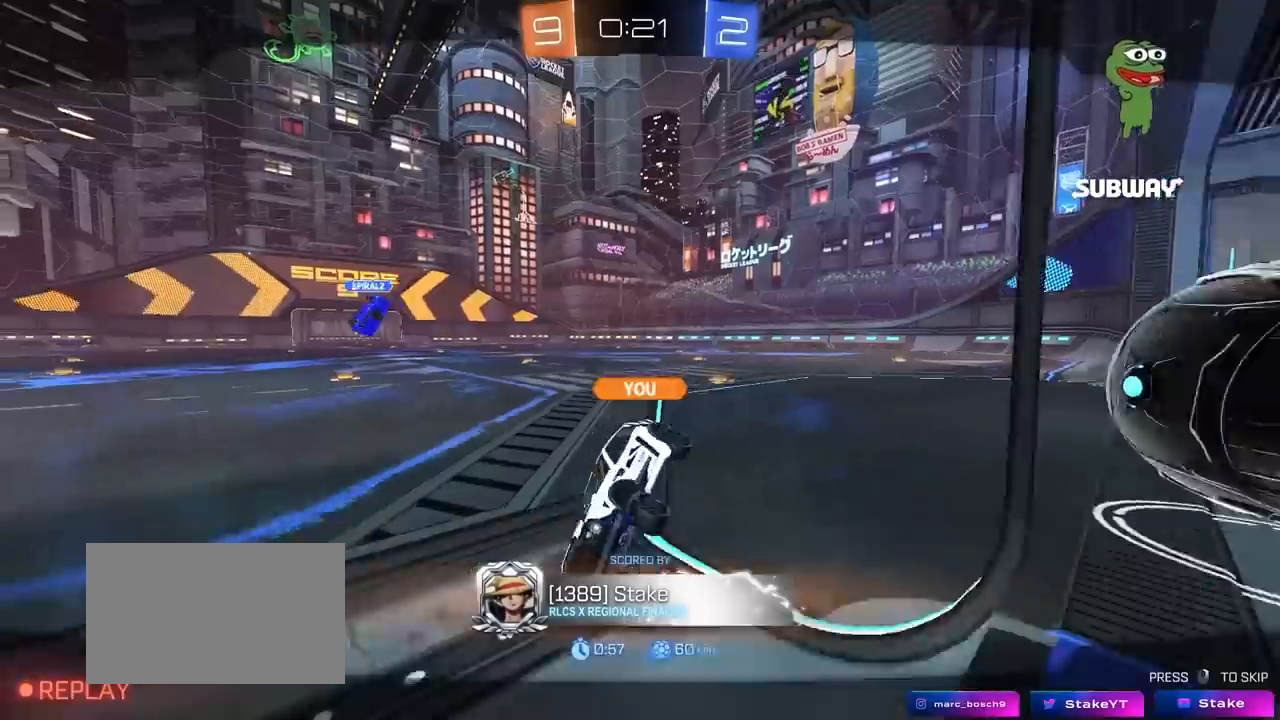
{"keys": [], "mouse": ["right"], "mouse_move": "still", "events": [[117, "mouse_wheel", "up"], [217, "mouse_wheel", "down"], [350, "mouse_wheel", "up"], [450, "mouse_right", "down"]]}
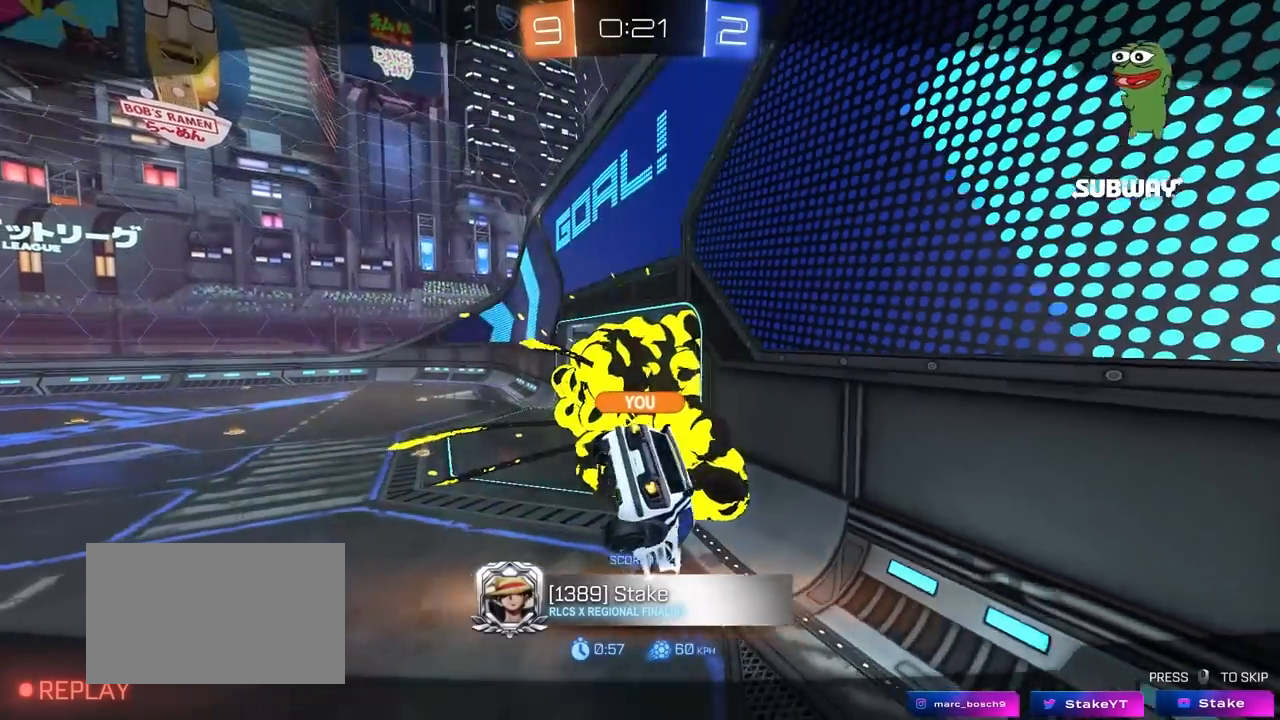
{"keys": [], "mouse": ["wheel"], "mouse_move": "still", "events": [[83, "mouse_right", "up"], [133, "mouse_right", "down"], [317, "mouse_right", "up"], [367, "mouse_wheel", "down"]]}
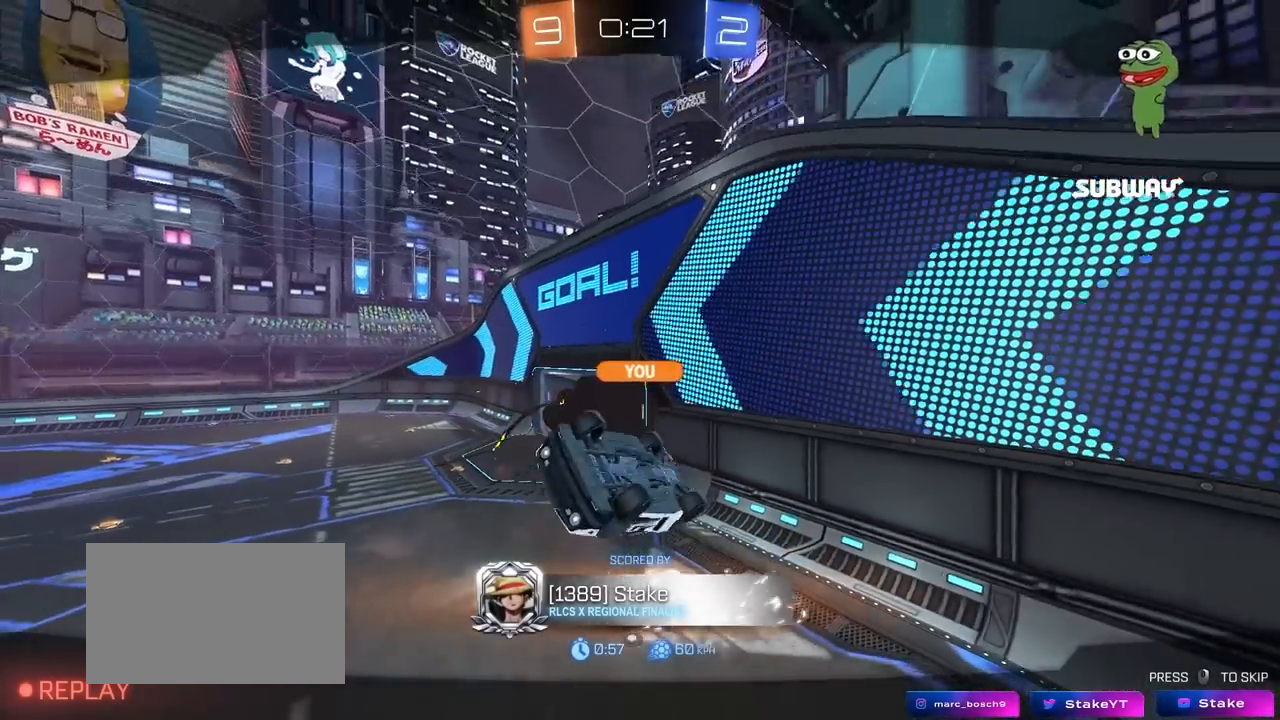
{"keys": [], "mouse": [], "mouse_move": "still", "events": [[17, "mouse_wheel", "up"], [67, "mouse_wheel", "down"], [200, "mouse_wheel", "up"], [300, "mouse_wheel", "down"], [433, "mouse_wheel", "up"]]}
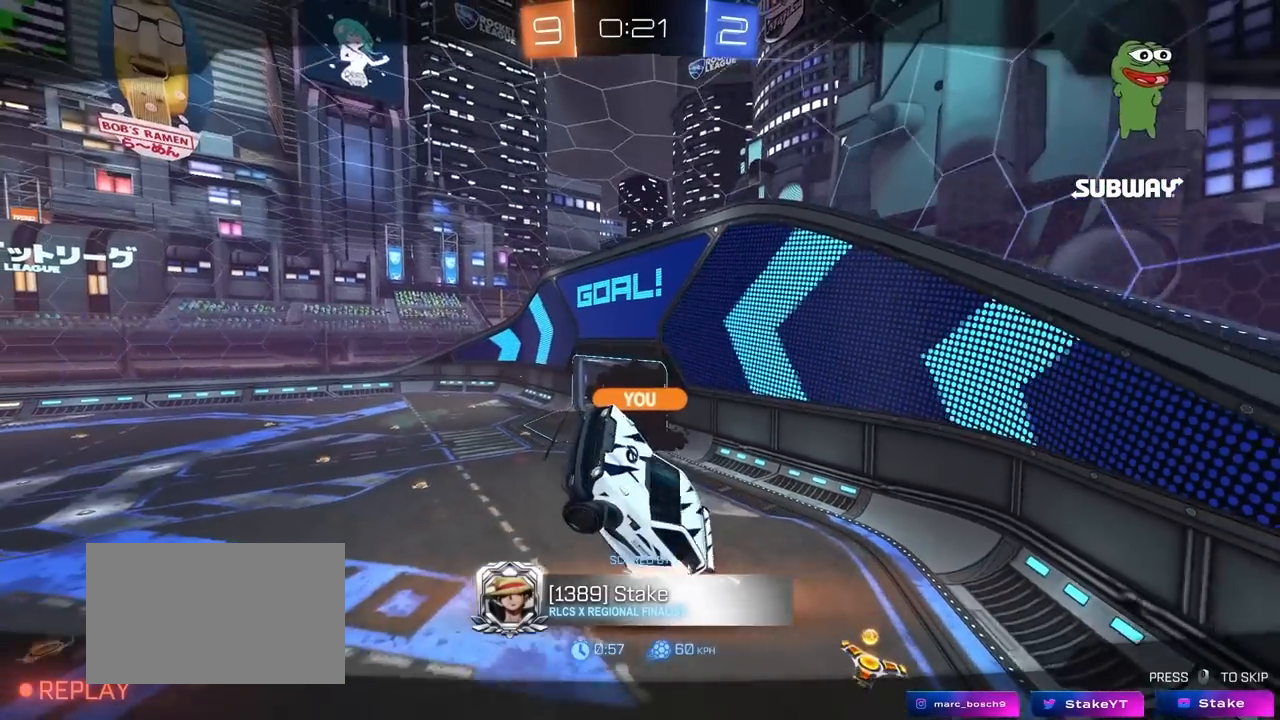
{"keys": [], "mouse": [], "mouse_move": "still", "events": []}
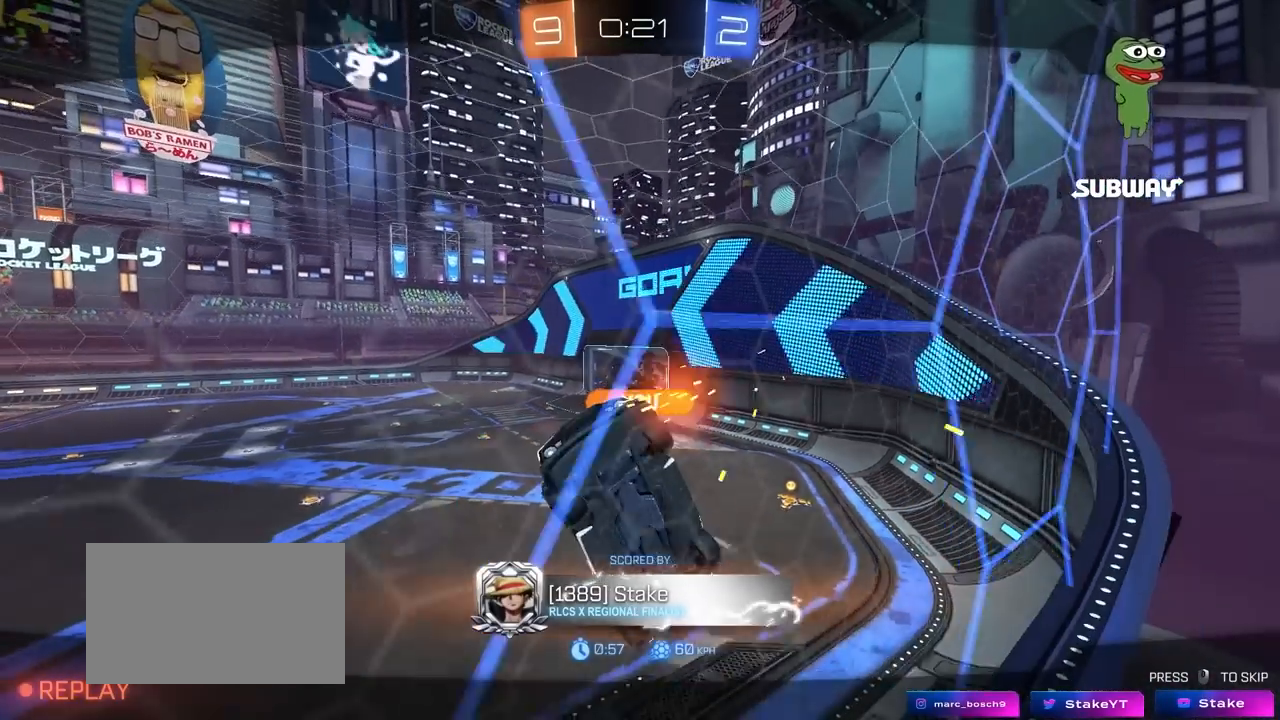
{"keys": [], "mouse": [], "mouse_move": "still", "events": []}
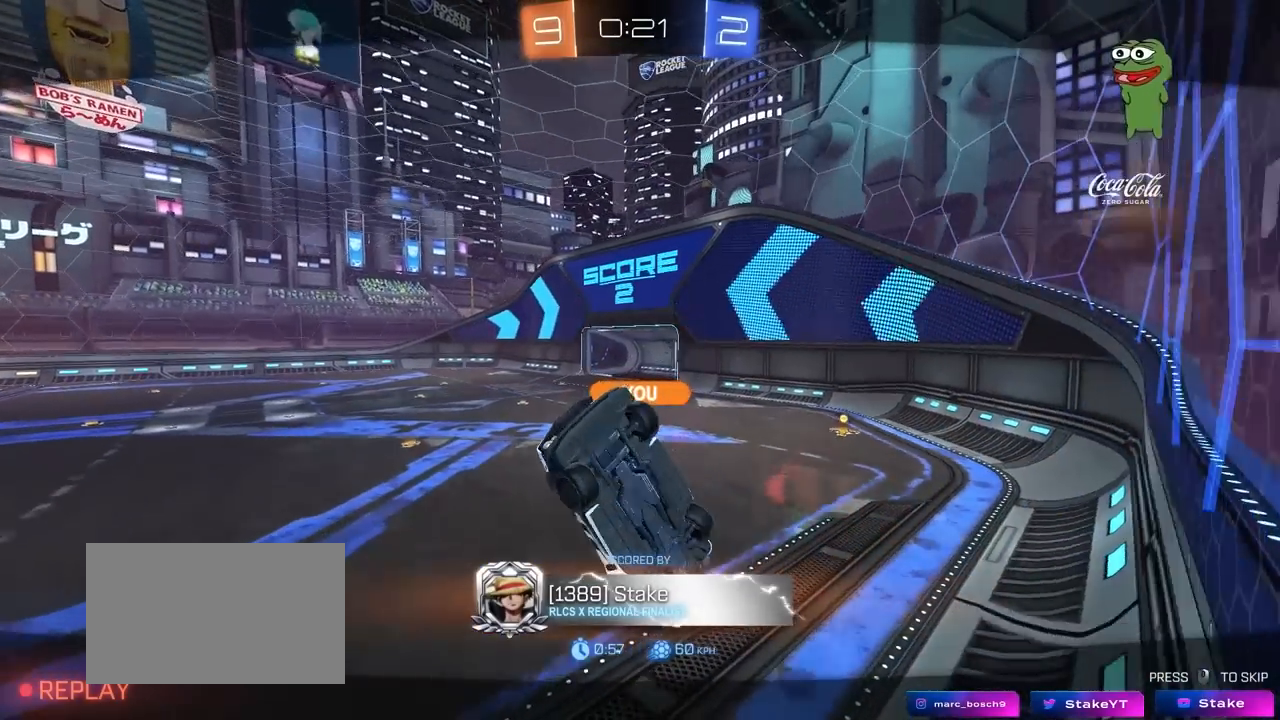
{"keys": ["tab"], "mouse": ["right"], "mouse_move": "still", "events": [[100, "tab", "down"], [483, "mouse_right", "down"]]}
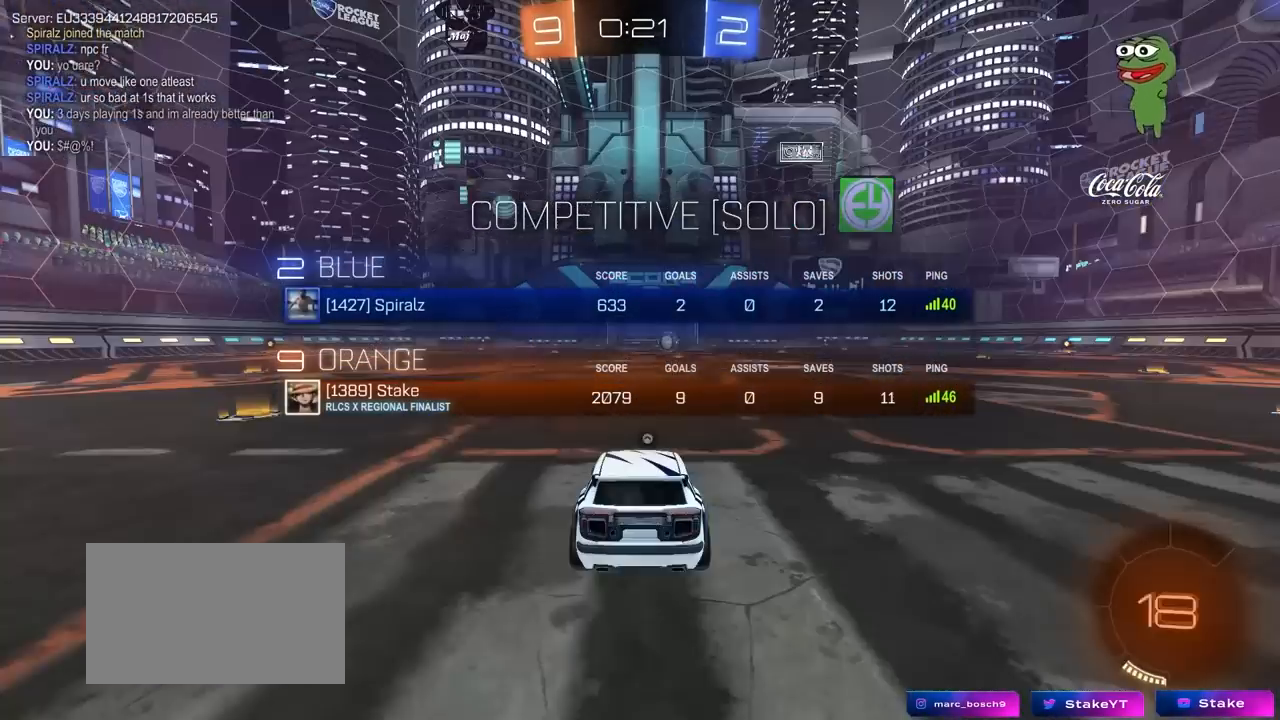
{"keys": [], "mouse": [], "mouse_move": "still", "events": [[167, "mouse_right", "up"], [217, "mouse_right", "down"], [267, "tab", "up"], [317, "mouse_right", "up"]]}
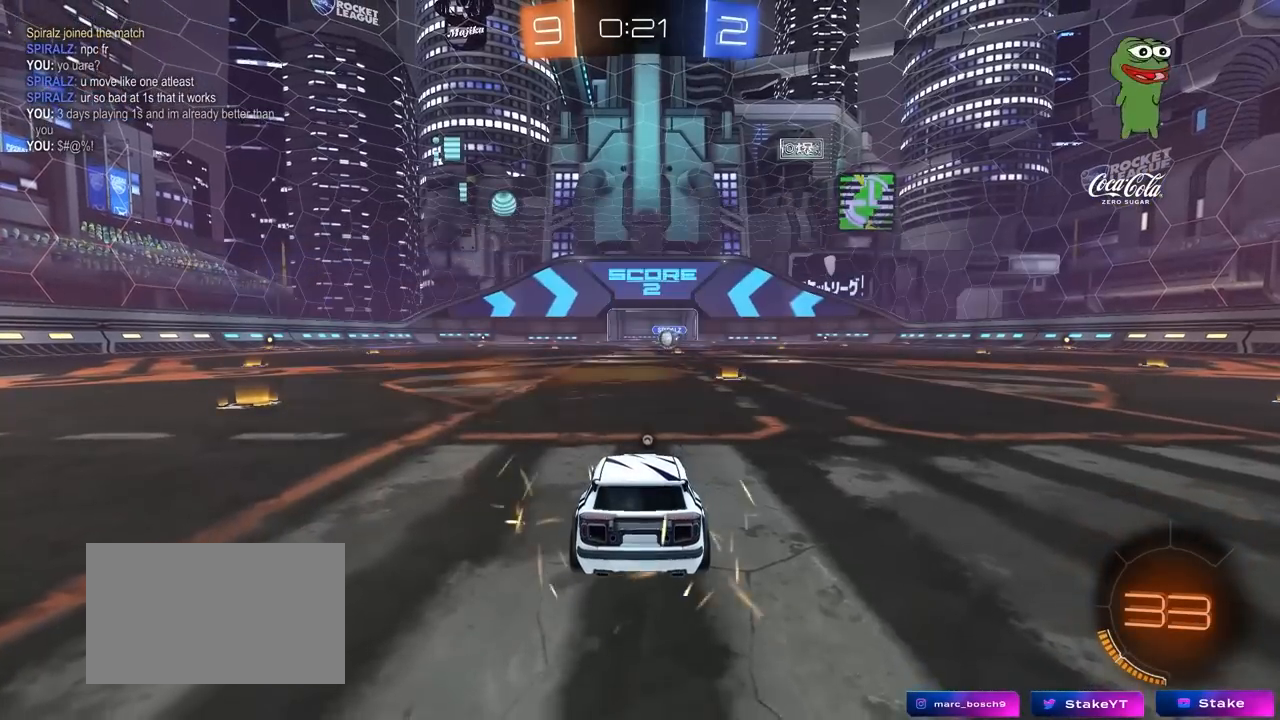
{"keys": [], "mouse": [], "mouse_move": "still", "events": [[83, "t", "down"], [183, "t", "up"]]}